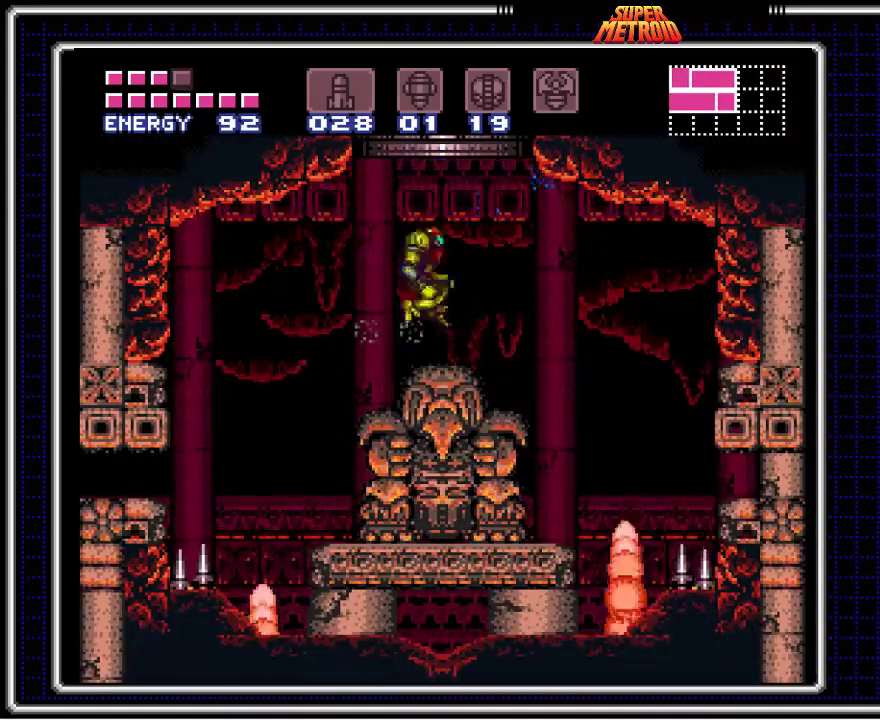
Gameplay with a controller (Nintendo layout); each line is a JSON object with the inputs held at the frame after it. "events" lists button and stick changes between this image and that frame as [ms after this image, input, new state], when the widget could be followed in between. Not read: L1 L3 R1 R3.
{"buttons": ["A", "B", "DPAD_LEFT"], "events": [[33, "DPAD_RIGHT", "up"], [50, "DPAD_LEFT", "down"]]}
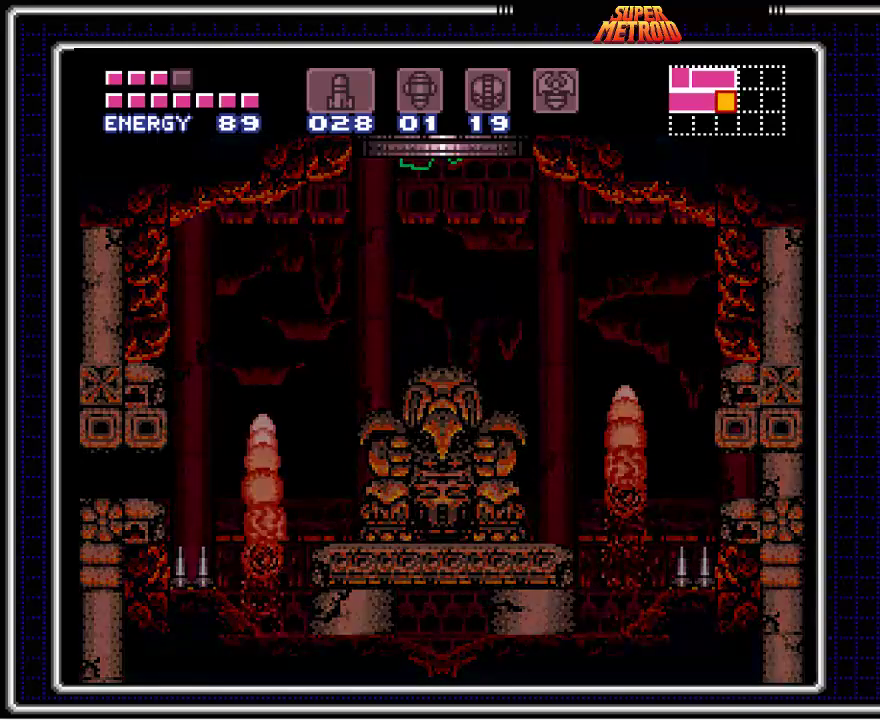
{"buttons": ["A", "B", "DPAD_LEFT"], "events": [[117, "DPAD_LEFT", "up"], [233, "DPAD_LEFT", "down"]]}
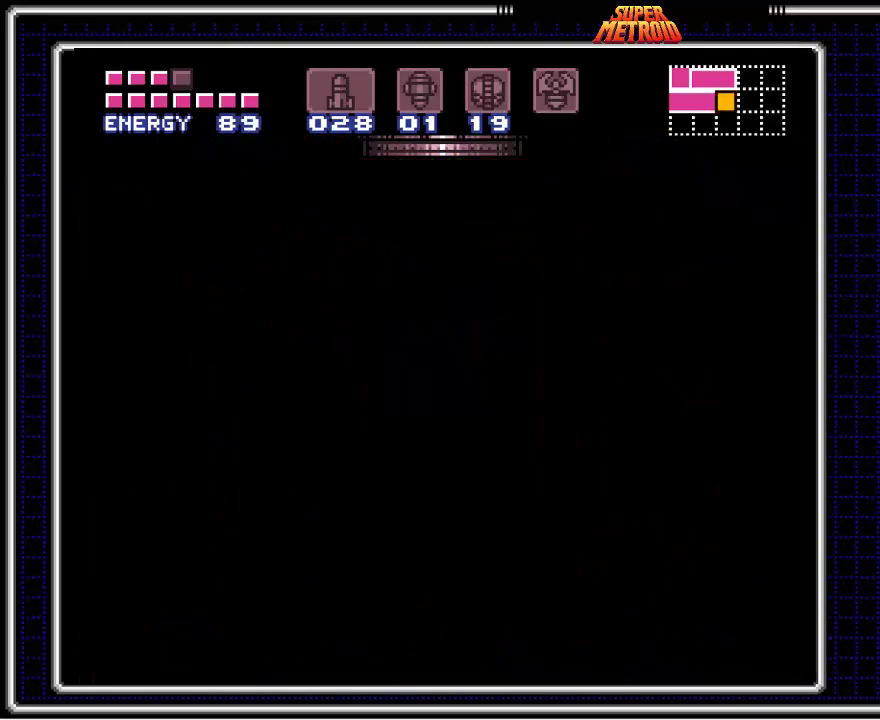
{"buttons": ["A", "B", "DPAD_LEFT"], "events": []}
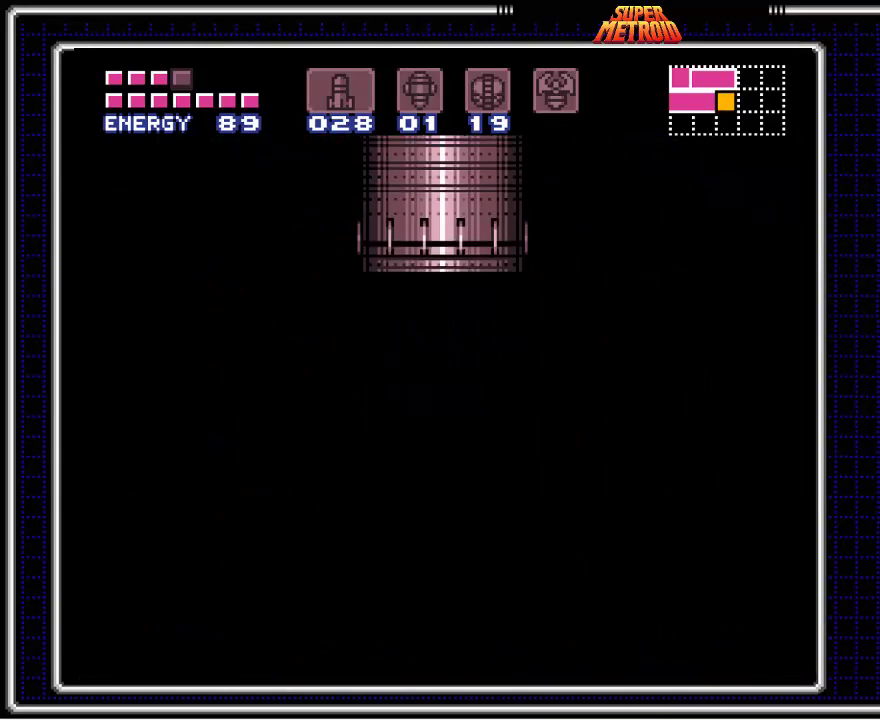
{"buttons": ["A", "B", "DPAD_LEFT"], "events": [[267, "DPAD_LEFT", "up"], [333, "DPAD_LEFT", "down"]]}
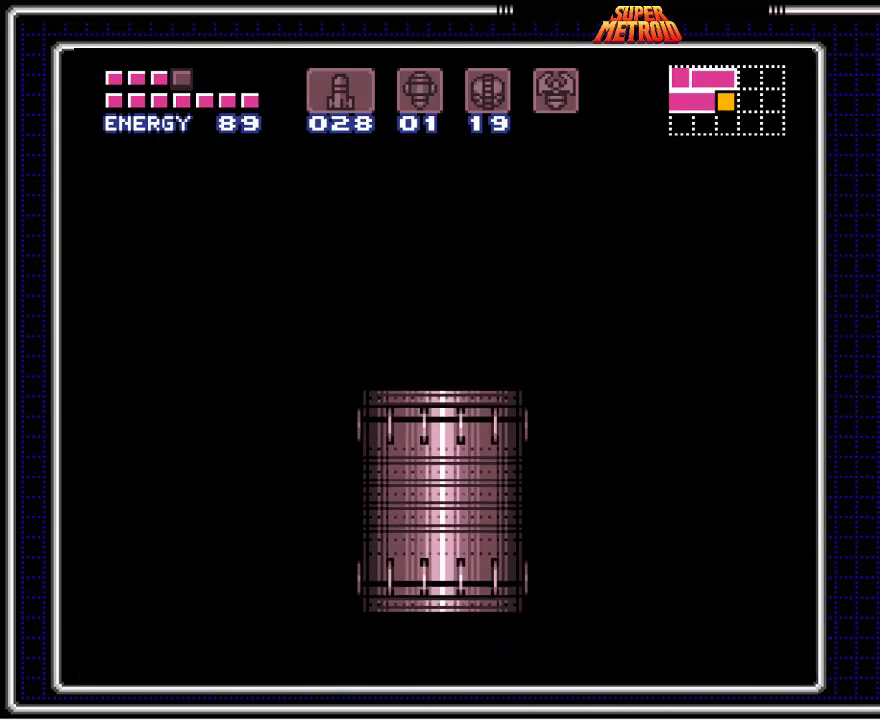
{"buttons": ["A", "B", "DPAD_LEFT"], "events": []}
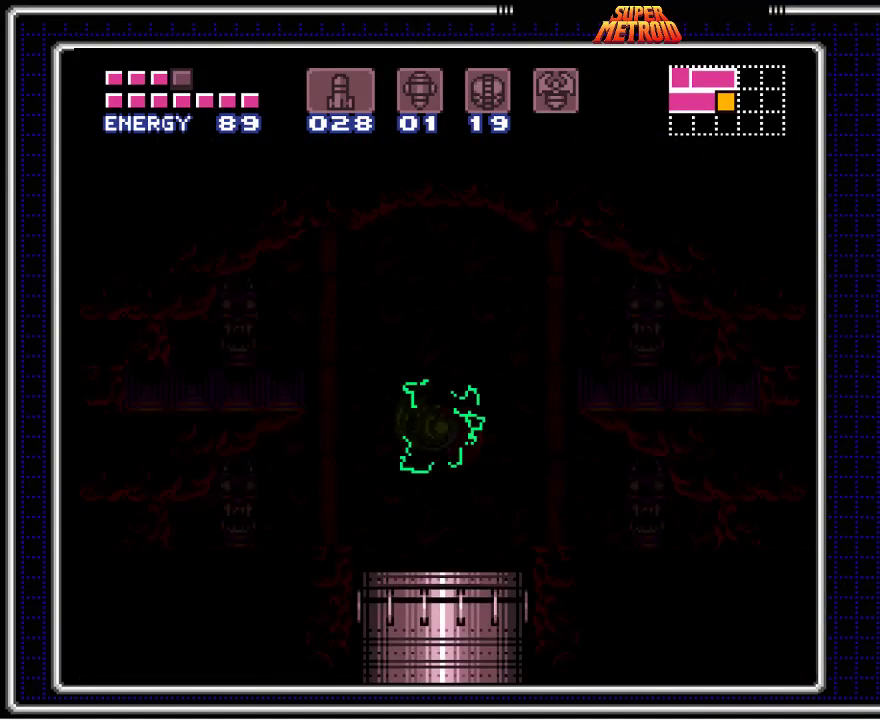
{"buttons": ["A", "B", "DPAD_LEFT"], "events": []}
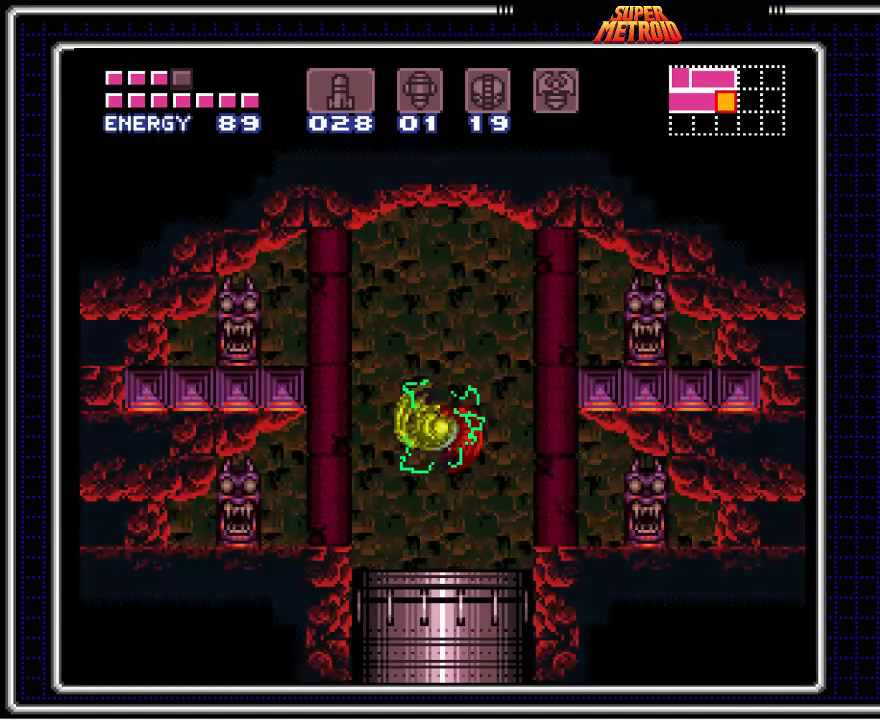
{"buttons": ["A", "B", "DPAD_LEFT"], "events": []}
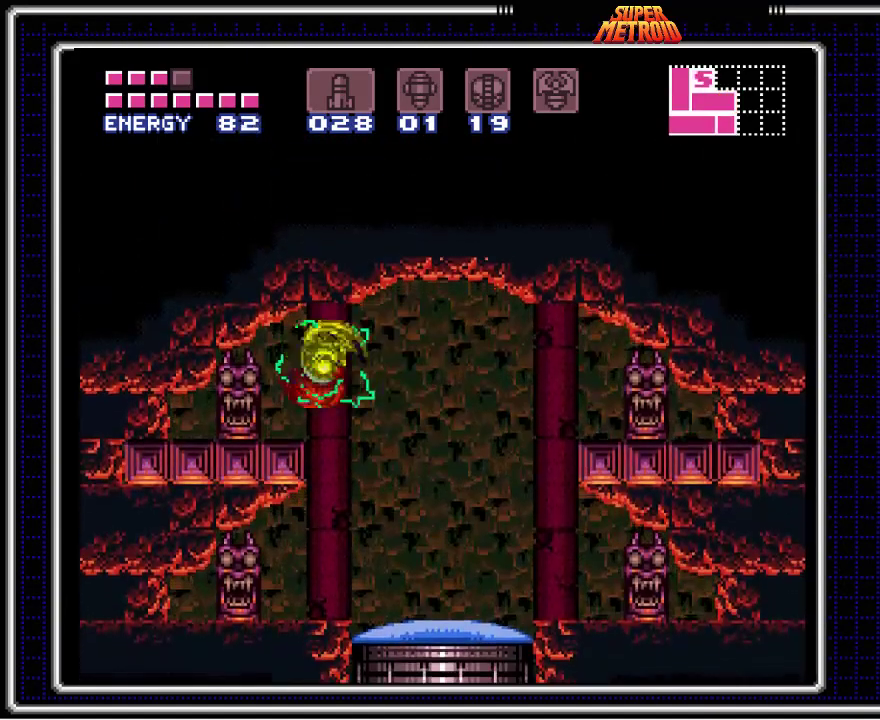
{"buttons": ["B", "DPAD_LEFT"], "events": [[200, "DPAD_LEFT", "up"], [217, "A", "up"], [250, "DPAD_RIGHT", "down"], [350, "A", "down"], [367, "DPAD_RIGHT", "up"], [400, "DPAD_LEFT", "down"], [450, "A", "up"]]}
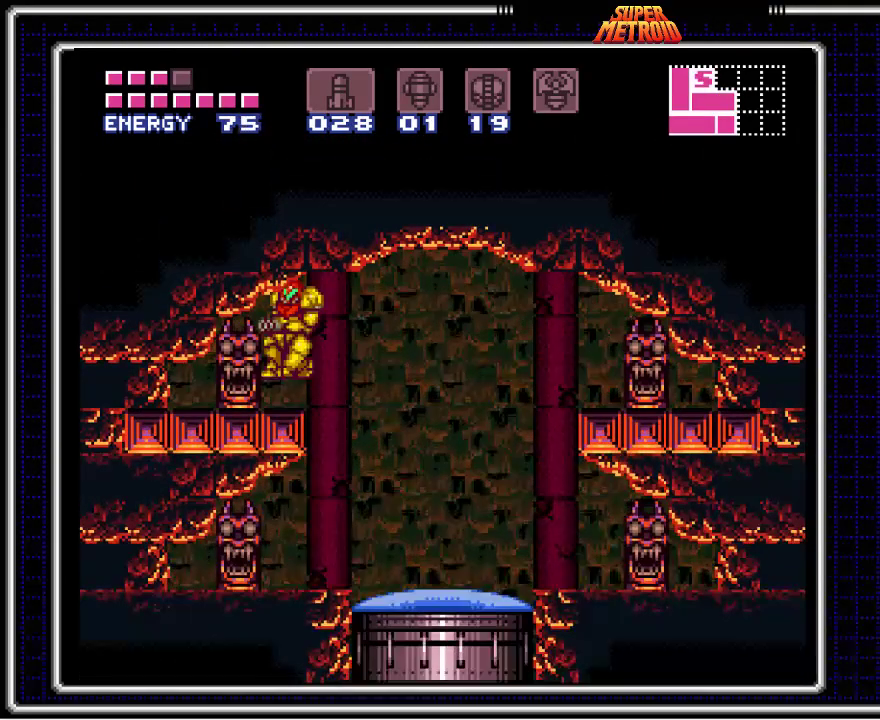
{"buttons": ["B", "DPAD_DOWN"], "events": [[250, "DPAD_LEFT", "up"], [350, "DPAD_RIGHT", "down"], [367, "DPAD_RIGHT", "up"], [467, "DPAD_DOWN", "down"]]}
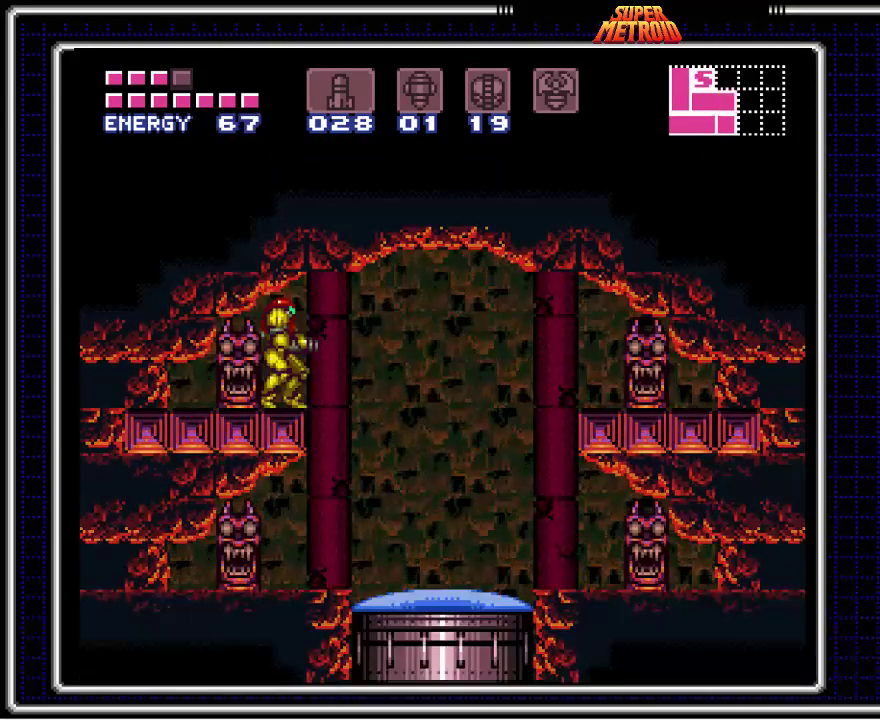
{"buttons": ["B", "DPAD_LEFT"], "events": [[33, "DPAD_DOWN", "up"], [117, "DPAD_DOWN", "down"], [167, "DPAD_DOWN", "up"], [200, "DPAD_LEFT", "down"], [267, "DPAD_LEFT", "up"], [300, "X", "down"], [417, "X", "up"], [467, "DPAD_LEFT", "down"]]}
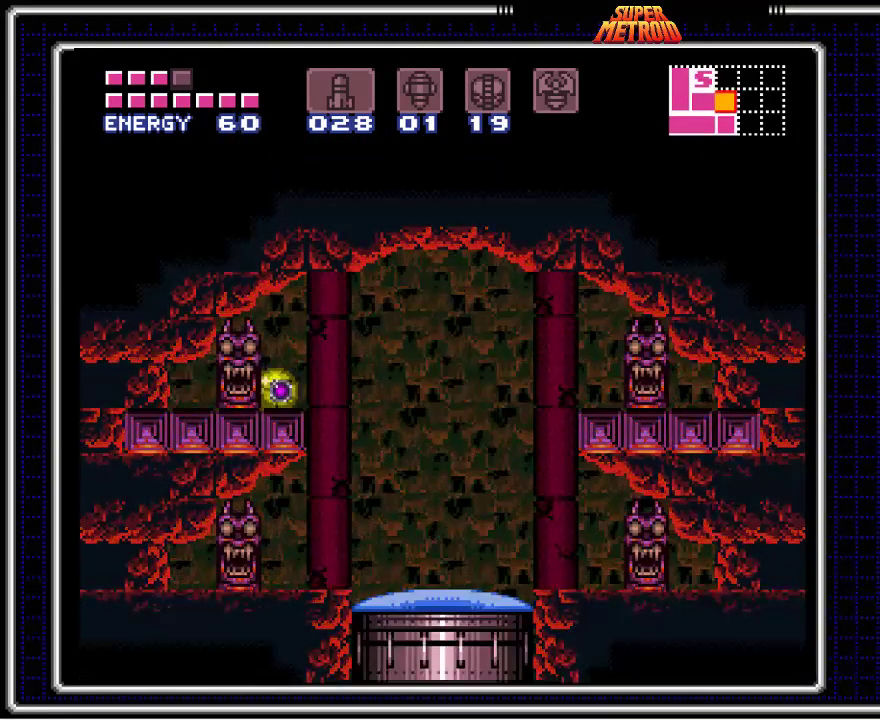
{"buttons": ["B"], "events": [[83, "DPAD_LEFT", "up"], [267, "DPAD_UP", "down"], [367, "DPAD_UP", "up"]]}
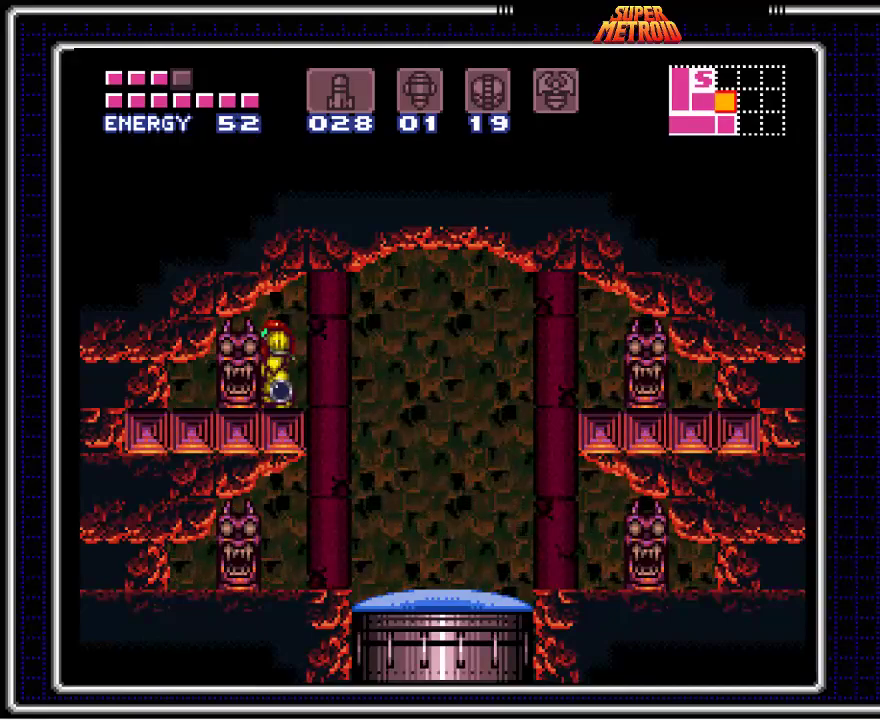
{"buttons": ["B", "DPAD_LEFT"], "events": [[133, "X", "down"], [200, "DPAD_DOWN", "down"], [250, "DPAD_DOWN", "up"], [267, "X", "up"], [350, "DPAD_DOWN", "down"], [400, "DPAD_LEFT", "down"], [450, "DPAD_DOWN", "up"]]}
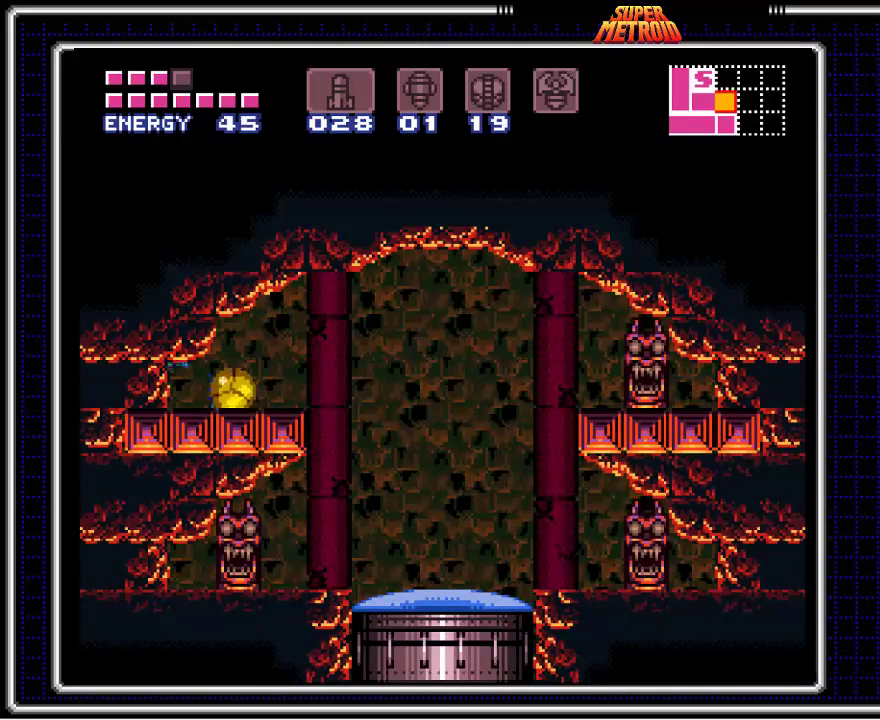
{"buttons": ["B", "DPAD_LEFT"], "events": [[333, "Y", "down"], [433, "Y", "up"]]}
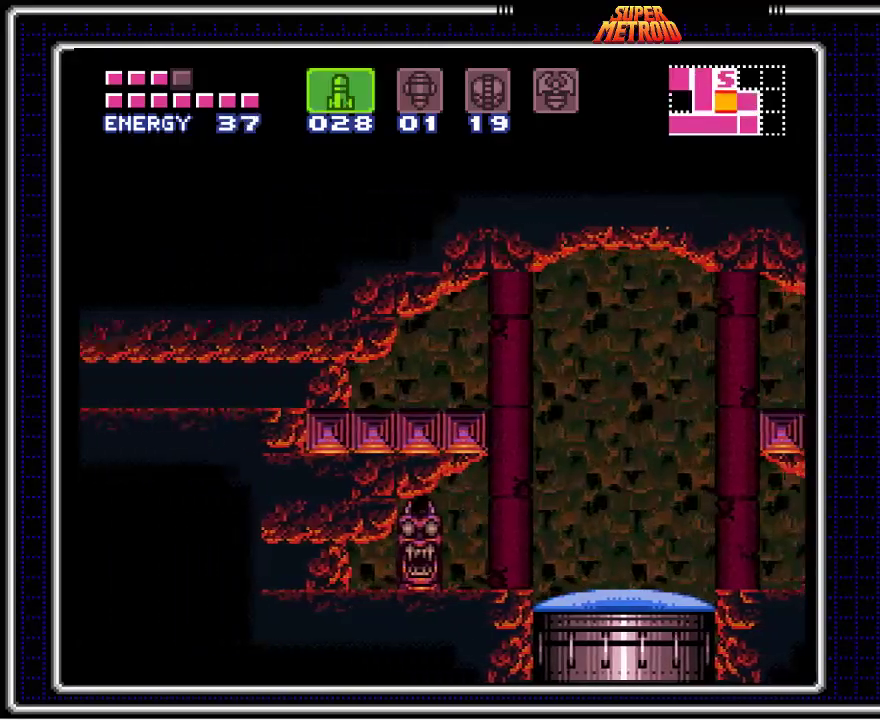
{"buttons": ["B", "DPAD_LEFT"], "events": [[17, "Y", "down"], [100, "Y", "up"], [183, "Y", "down"], [267, "Y", "up"]]}
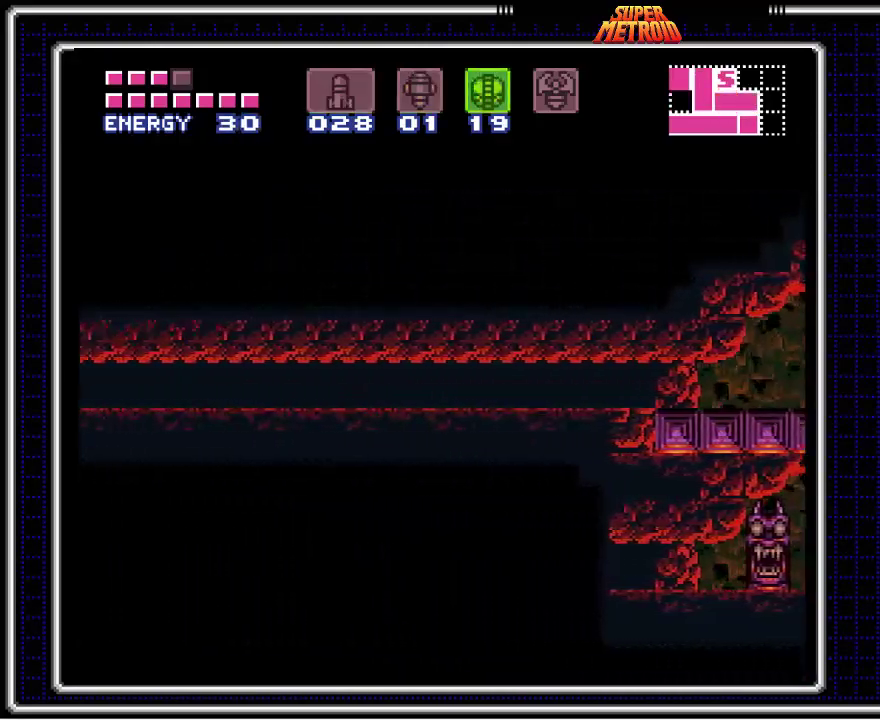
{"buttons": ["B", "Y", "DPAD_LEFT"], "events": [[267, "X", "down"], [350, "X", "up"], [483, "Y", "down"]]}
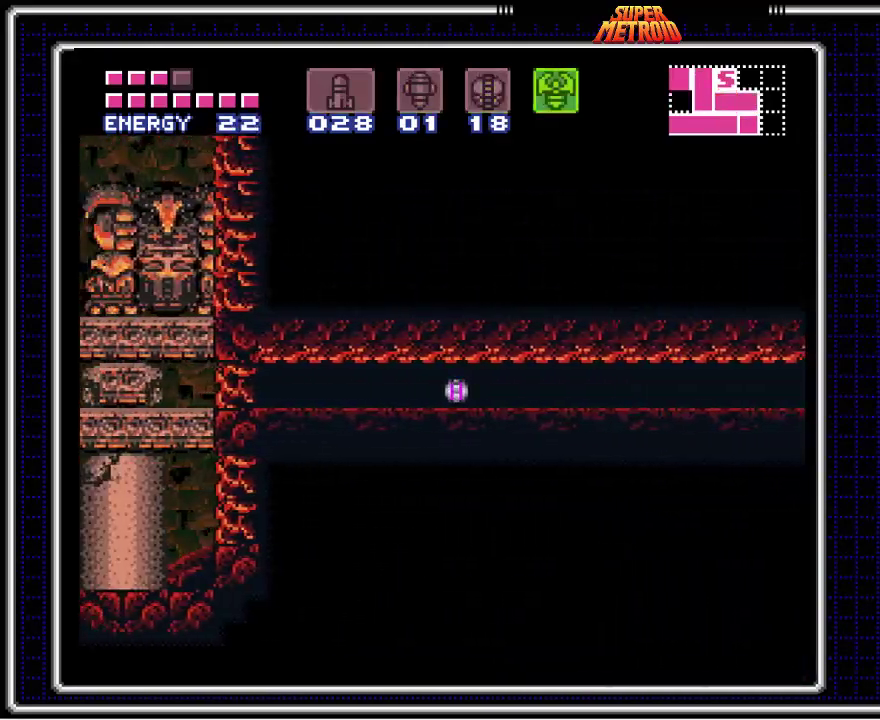
{"buttons": ["B", "Y"], "events": [[50, "DPAD_LEFT", "up"], [83, "Y", "up"], [400, "Y", "down"]]}
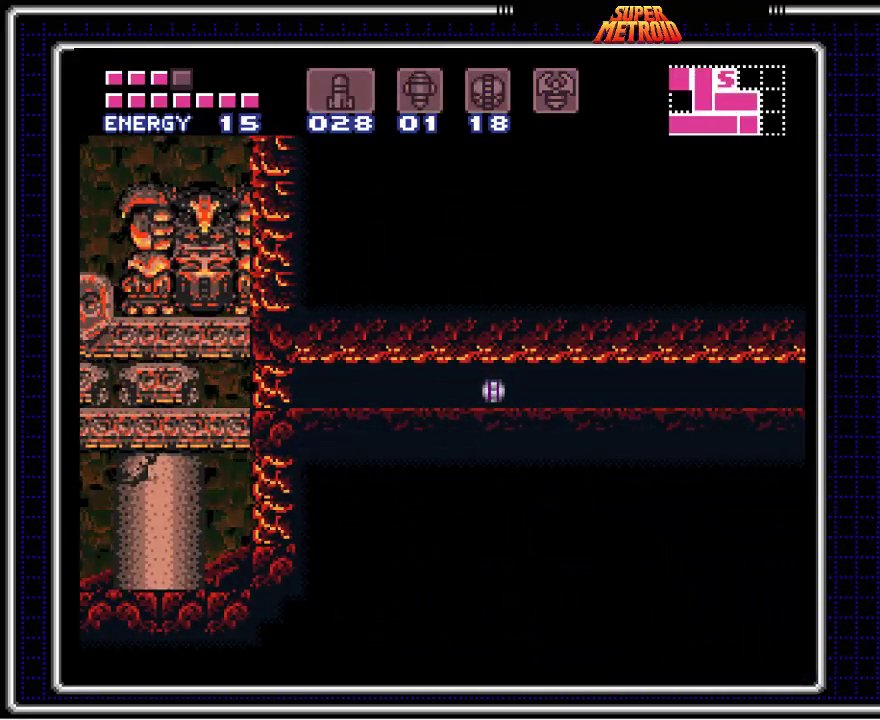
{"buttons": ["B"], "events": [[17, "Y", "up"], [100, "DPAD_RIGHT", "down"], [200, "DPAD_RIGHT", "up"]]}
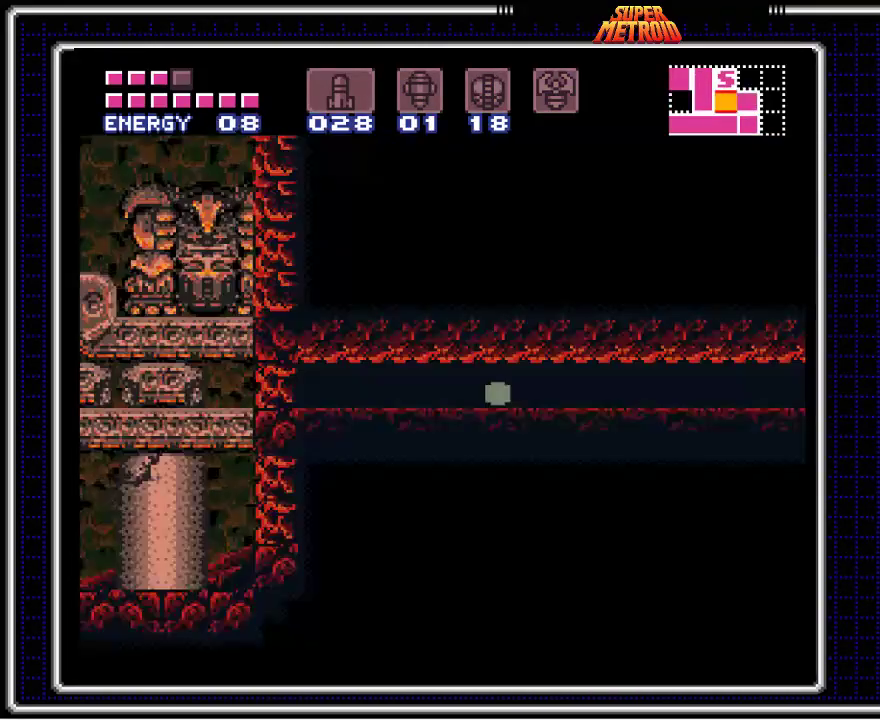
{"buttons": ["B", "DPAD_LEFT"], "events": [[117, "DPAD_LEFT", "down"]]}
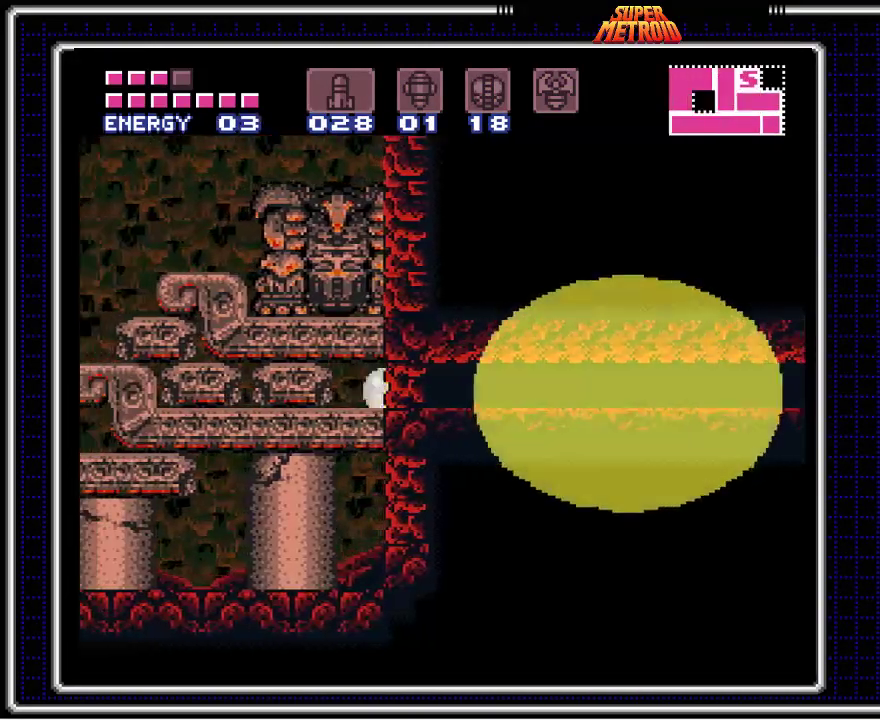
{"buttons": ["B", "DPAD_LEFT"], "events": [[17, "DPAD_LEFT", "up"], [150, "DPAD_LEFT", "down"]]}
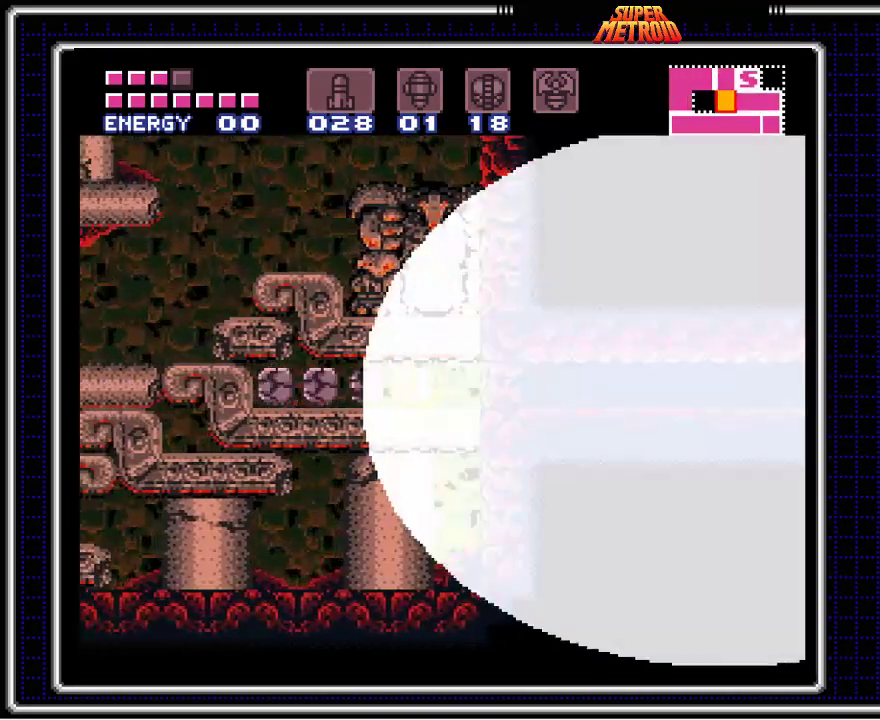
{"buttons": ["B", "DPAD_LEFT"], "events": []}
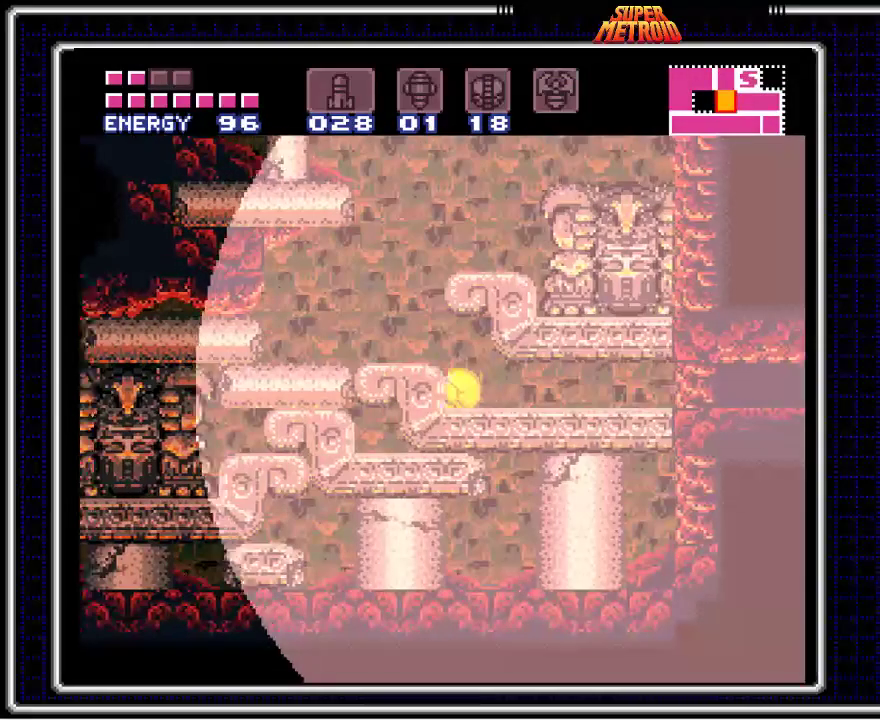
{"buttons": ["B", "X"], "events": [[17, "DPAD_LEFT", "up"], [17, "DPAD_UP", "down"], [133, "DPAD_UP", "up"], [233, "DPAD_DOWN", "down"], [350, "DPAD_DOWN", "up"], [417, "X", "down"]]}
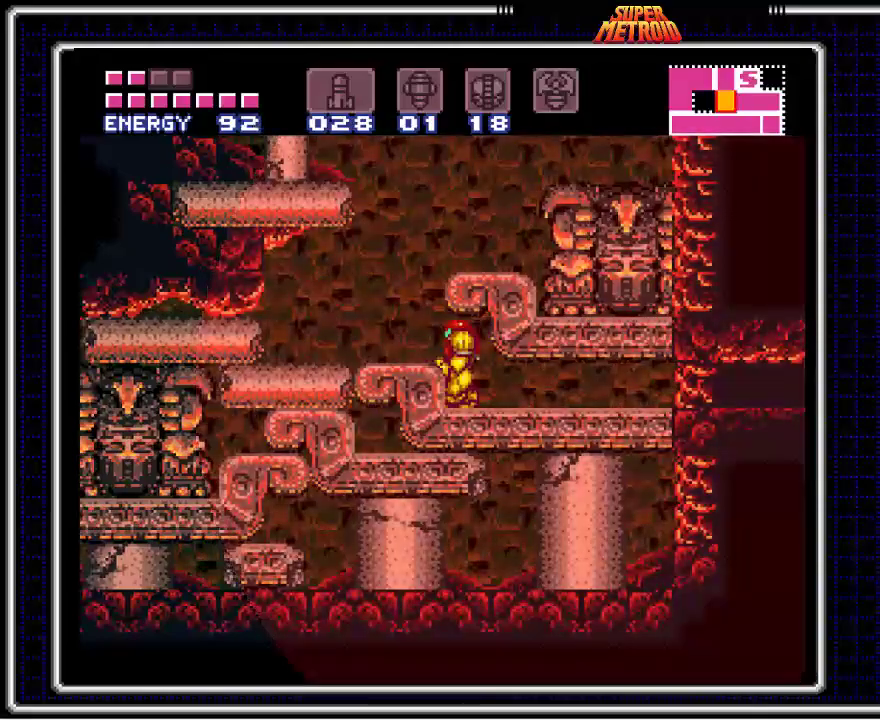
{"buttons": ["B", "X"], "events": [[50, "X", "up"], [67, "DPAD_DOWN", "down"], [167, "DPAD_DOWN", "up"], [250, "DPAD_DOWN", "down"], [267, "X", "down"], [317, "DPAD_DOWN", "up"], [400, "X", "up"], [483, "X", "down"]]}
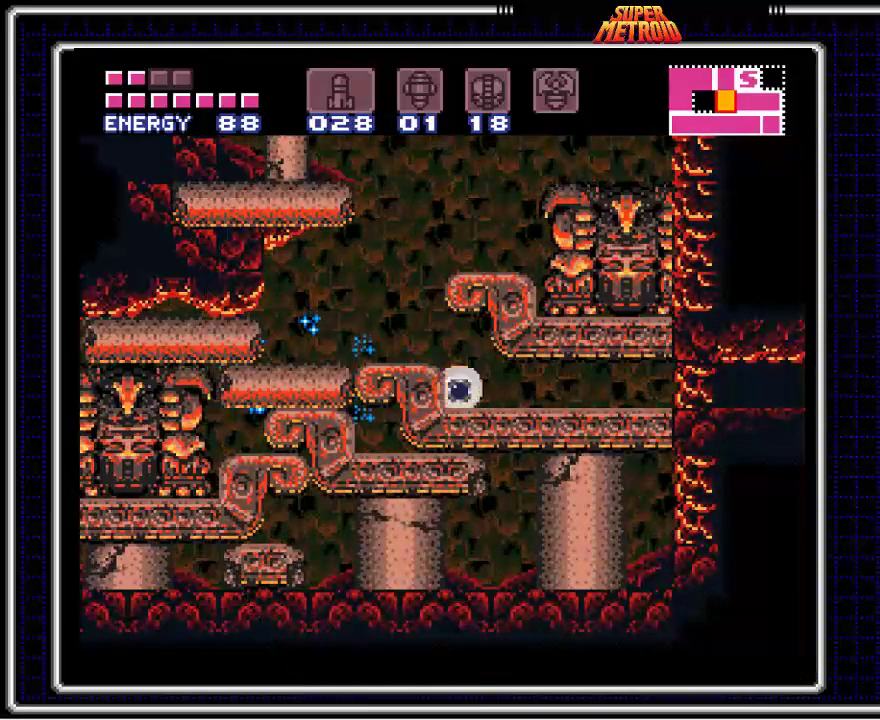
{"buttons": ["B", "DPAD_LEFT"], "events": [[117, "X", "up"], [217, "X", "down"], [350, "X", "up"], [500, "DPAD_LEFT", "down"]]}
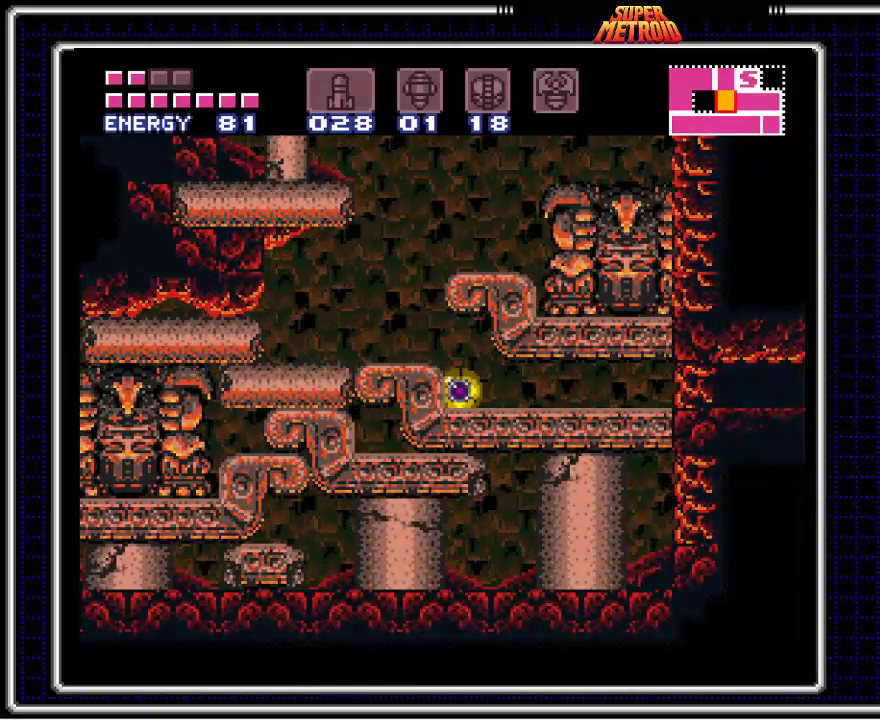
{"buttons": ["B", "DPAD_LEFT"], "events": []}
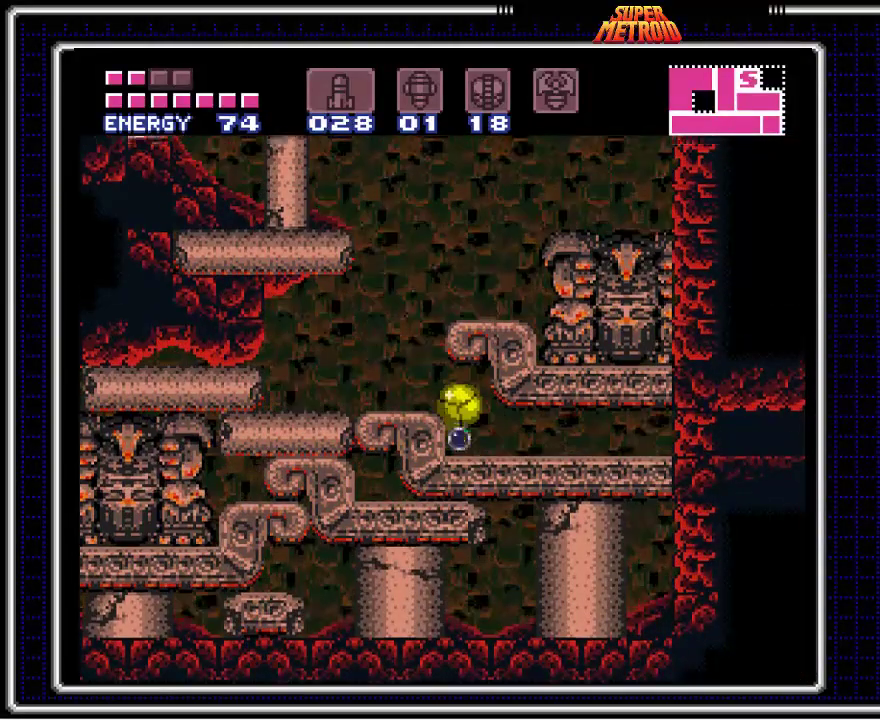
{"buttons": ["B", "DPAD_LEFT"], "events": [[317, "DPAD_LEFT", "up"], [317, "DPAD_UP", "down"], [483, "DPAD_LEFT", "down"], [483, "DPAD_UP", "up"]]}
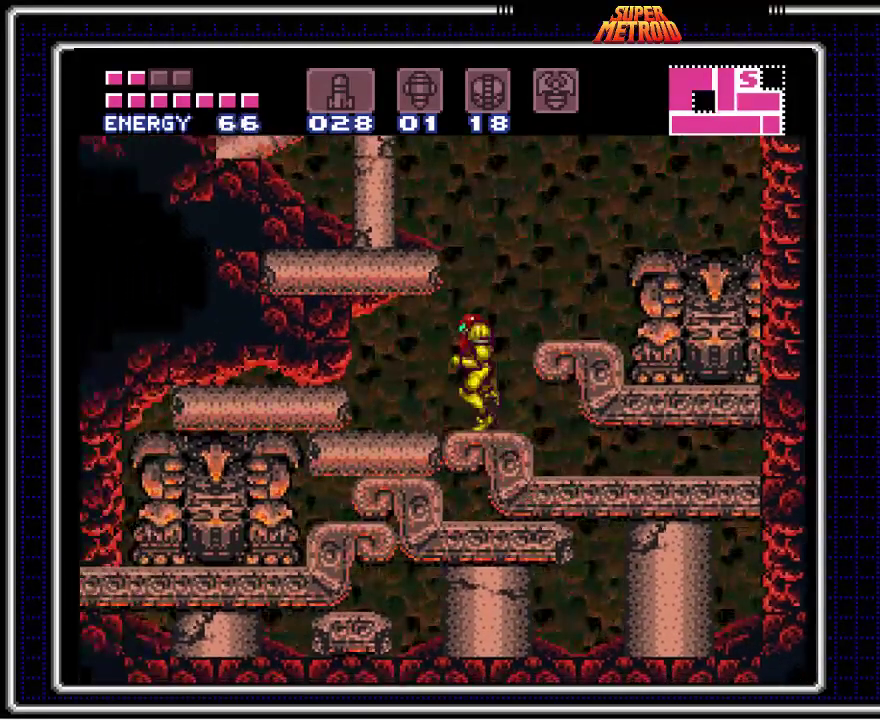
{"buttons": ["A", "B", "DPAD_LEFT"], "events": [[33, "A", "down"]]}
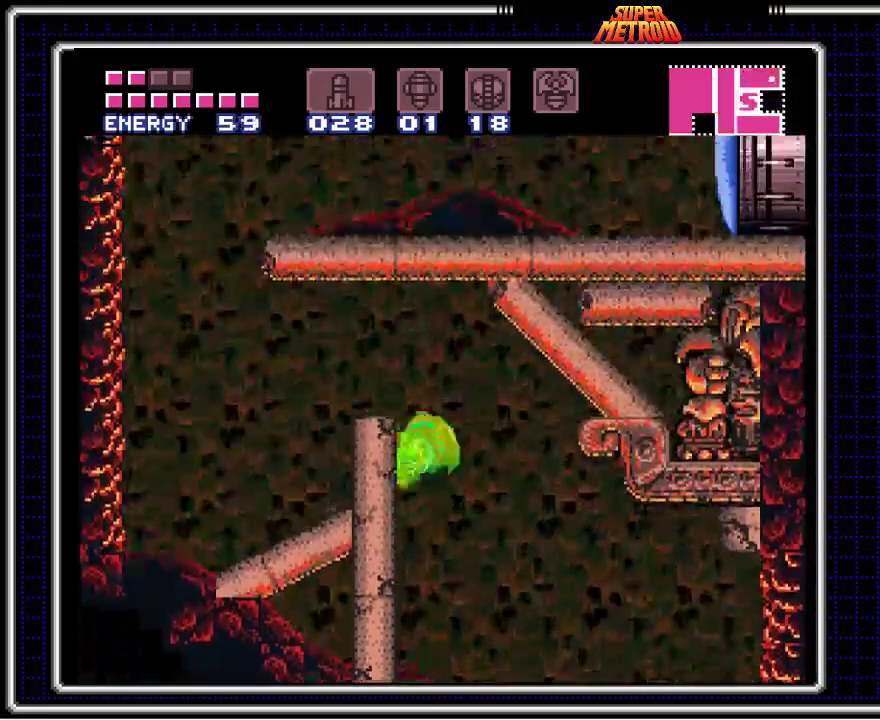
{"buttons": ["B", "DPAD_LEFT"], "events": [[367, "A", "up"]]}
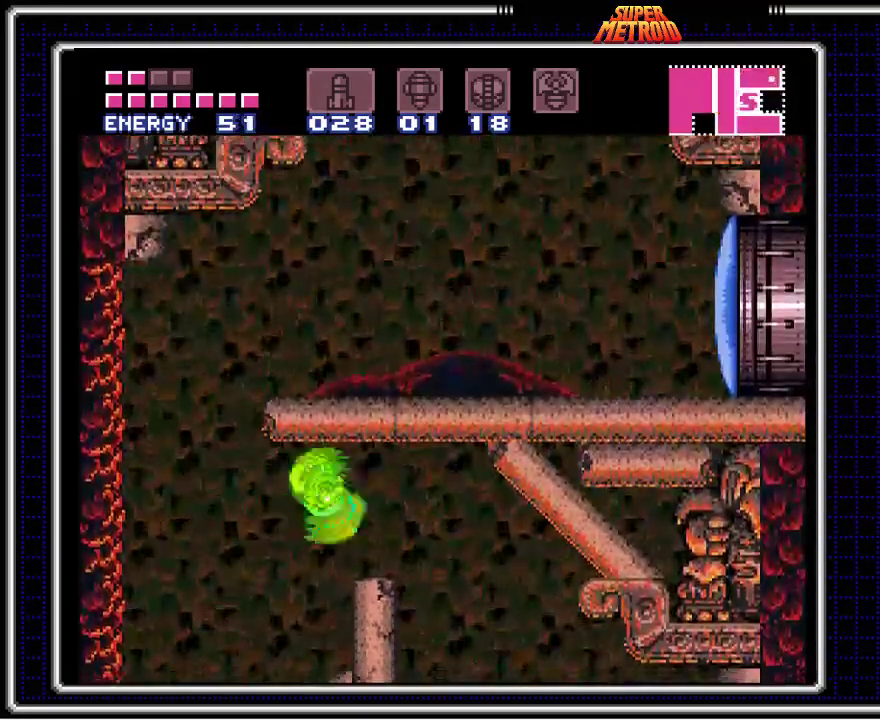
{"buttons": ["B", "DPAD_LEFT"], "events": [[33, "DPAD_LEFT", "up"], [267, "DPAD_LEFT", "down"]]}
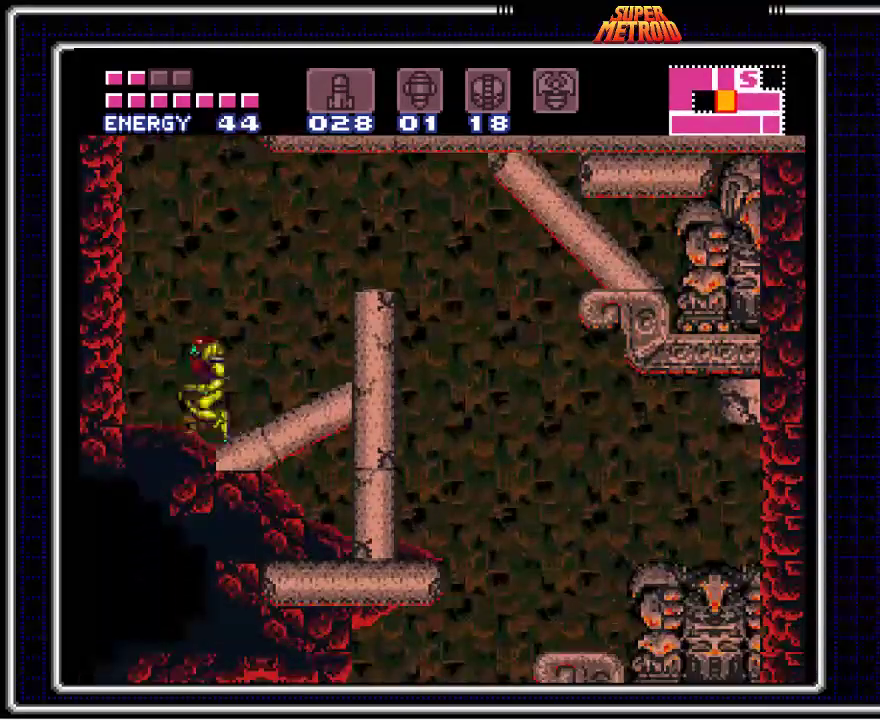
{"buttons": ["B", "DPAD_RIGHT"], "events": [[67, "A", "down"], [83, "DPAD_LEFT", "up"], [133, "DPAD_RIGHT", "down"], [500, "A", "up"]]}
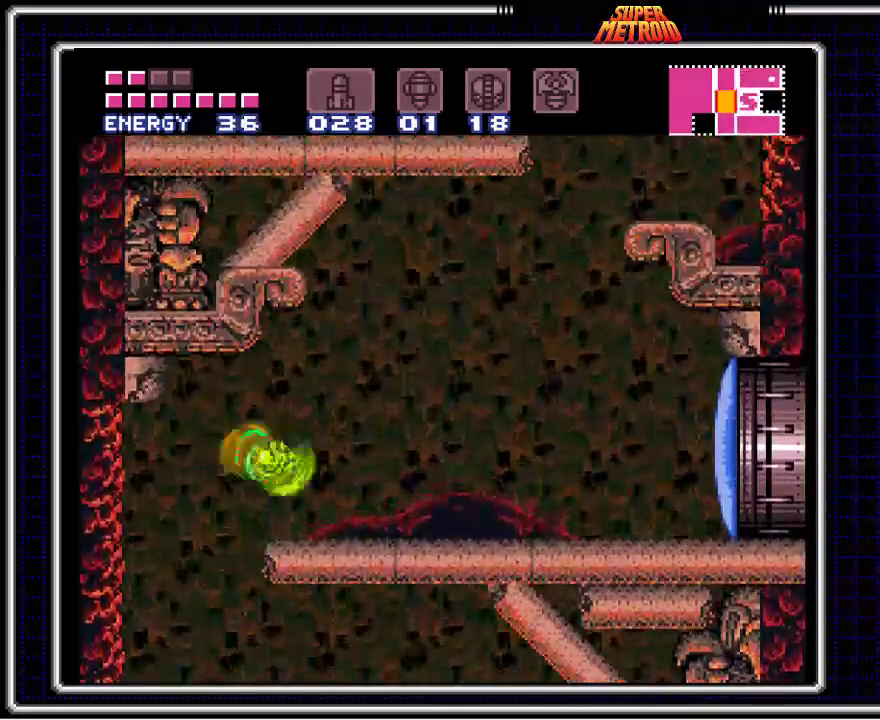
{"buttons": ["B", "DPAD_RIGHT"], "events": []}